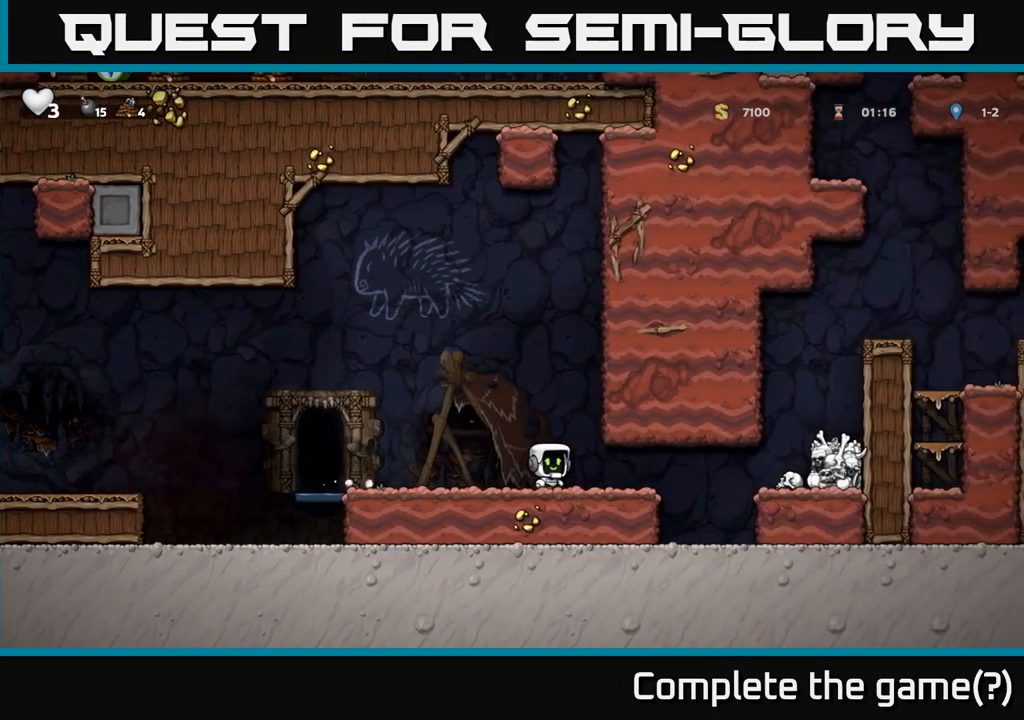
Gameplay with a controller (Xbox layout); each line is a JSON object with the inputs held at the frame after it (dt_ms = milliseconds from this image to that frame). "events" lists button and stick changes between this image and that frame as [ms after this image, input, new state], when the widget could be followed in between. Not read: right_stick.
{"dt_ms": 500, "buttons": [], "left_stick": "left", "events": [[83, "left_stick", "center"], [167, "left_stick", "left"]]}
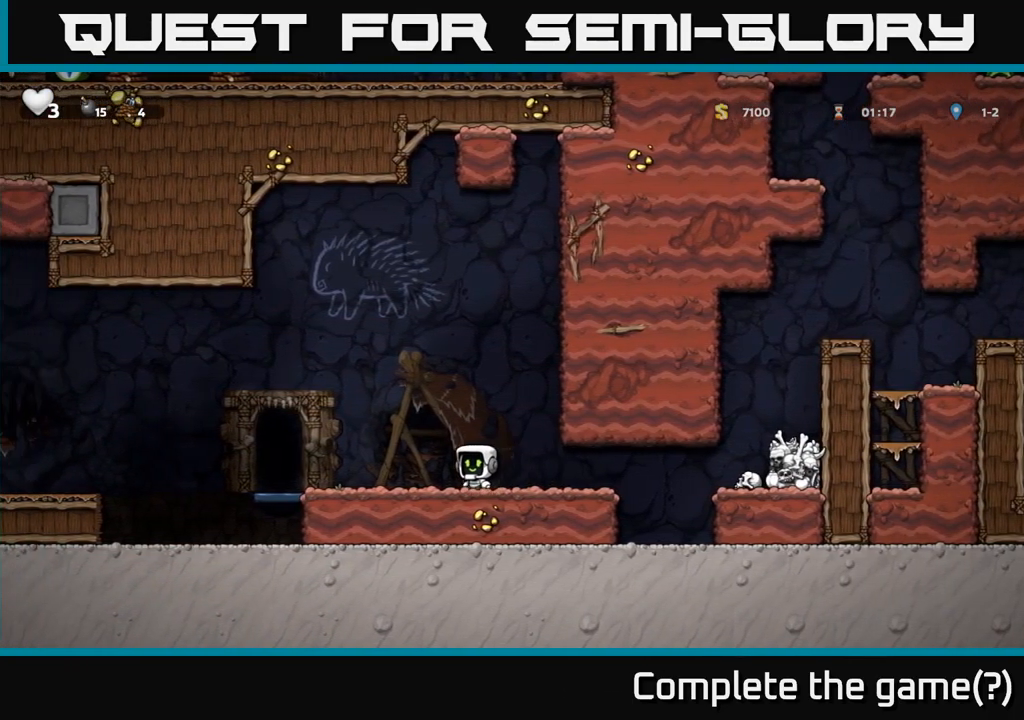
{"dt_ms": 500, "buttons": [], "left_stick": "right", "events": [[250, "left_stick", "right"]]}
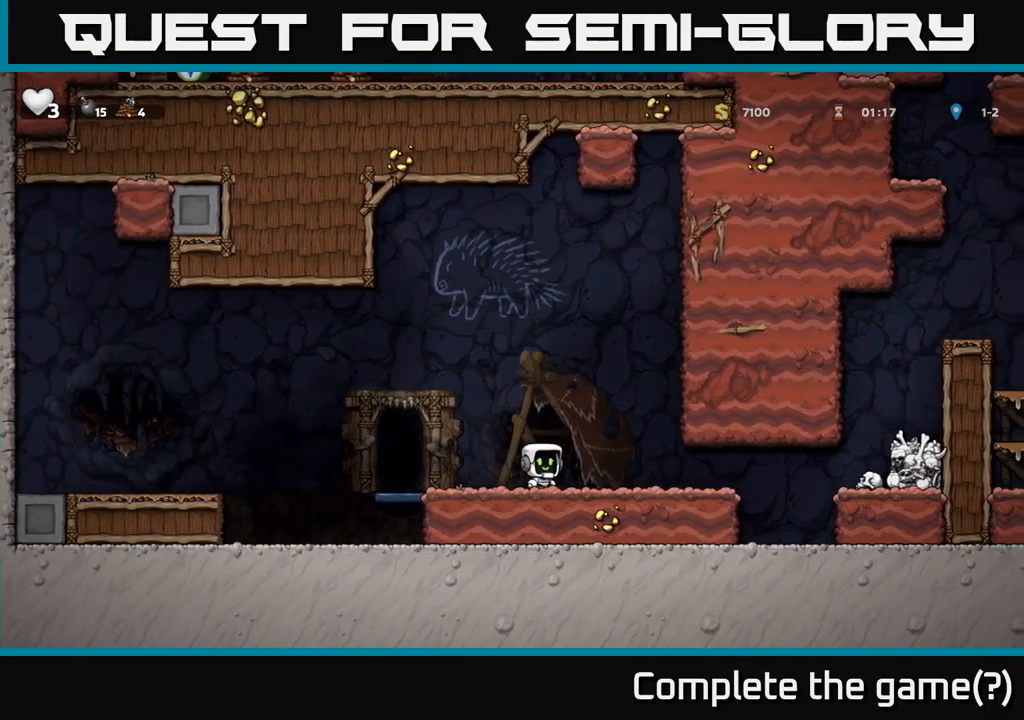
{"dt_ms": 1000, "buttons": [], "left_stick": "down"}
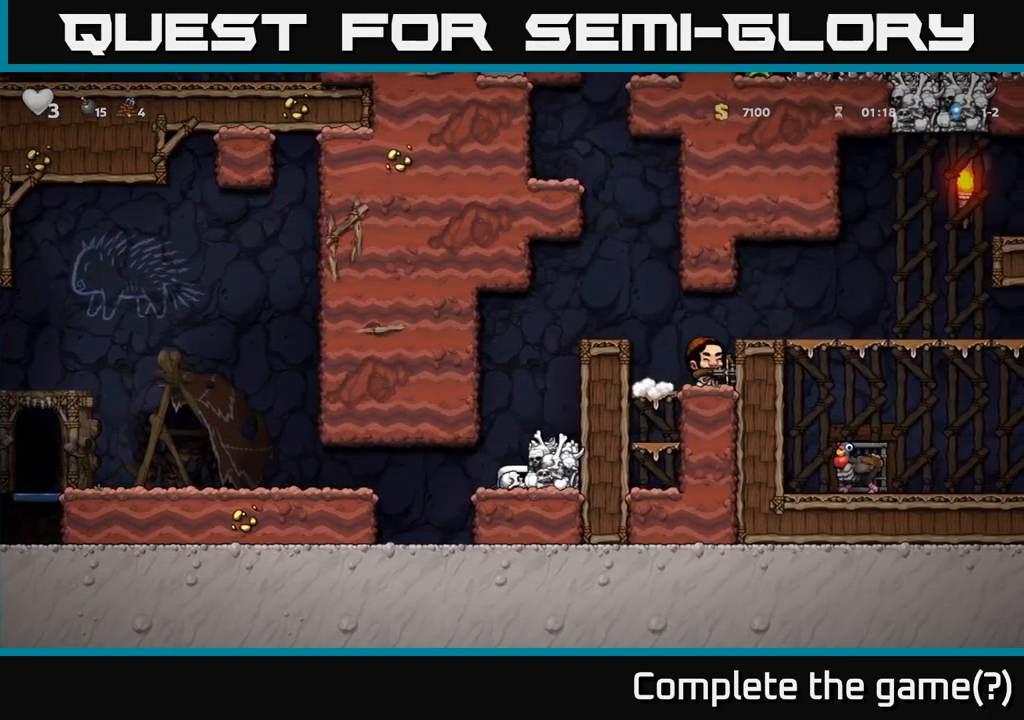
{"dt_ms": 500, "buttons": ["A"], "left_stick": "left", "events": [[100, "left_stick", "left"], [350, "A", "down"]]}
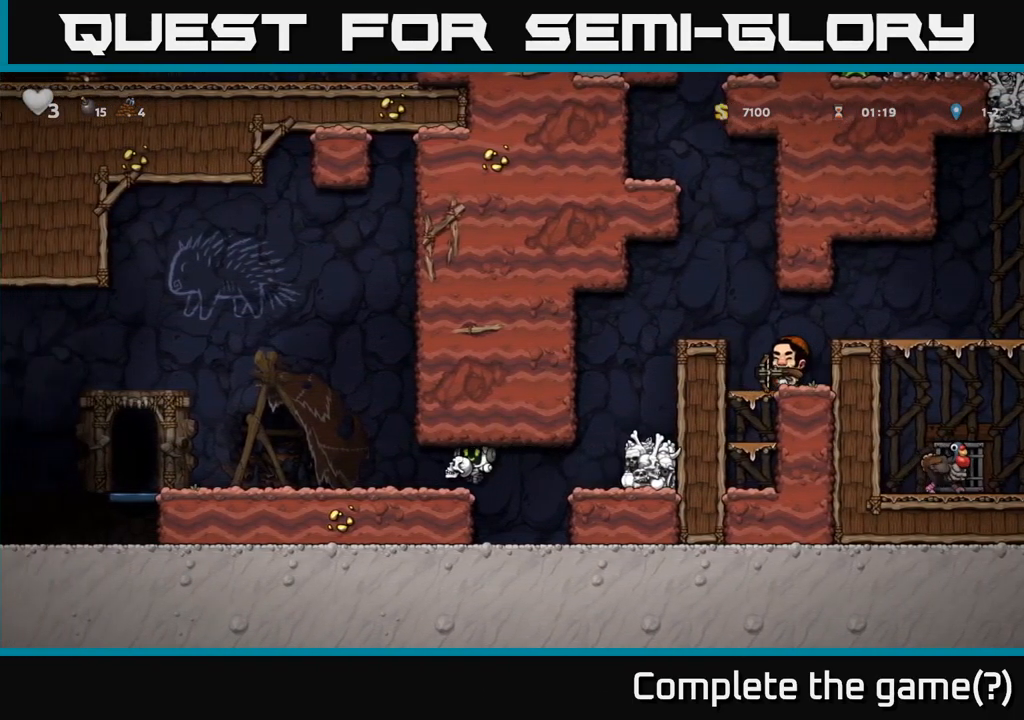
{"dt_ms": 500, "buttons": [], "left_stick": "left", "events": [[33, "A", "up"]]}
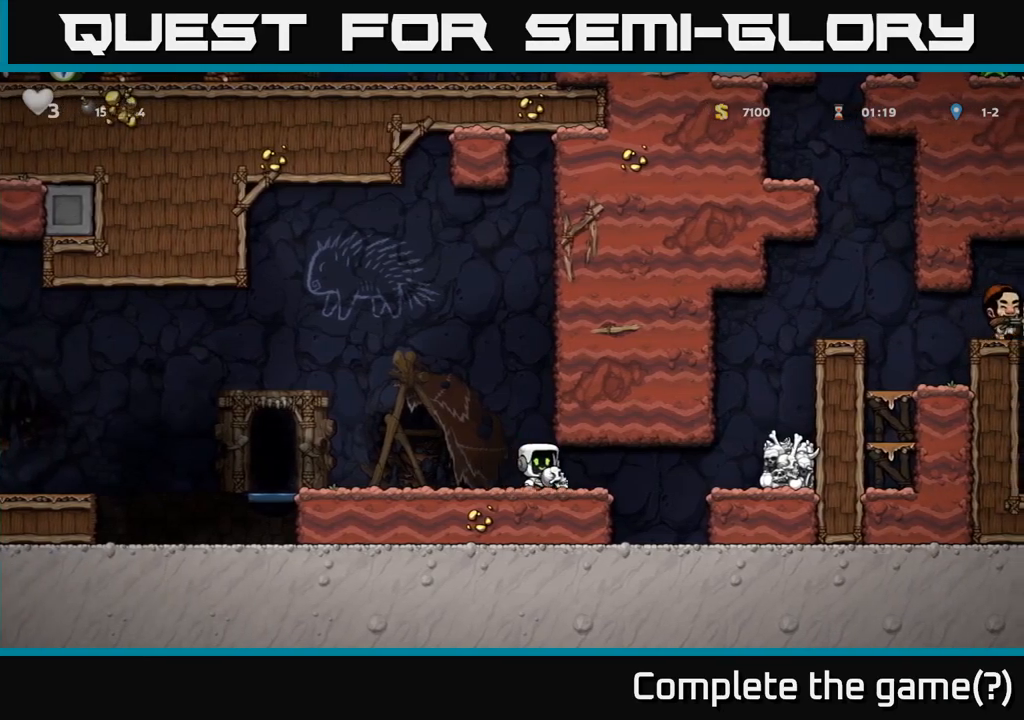
{"dt_ms": 500, "buttons": [], "left_stick": "left", "events": [[184, "A", "down"], [317, "A", "up"]]}
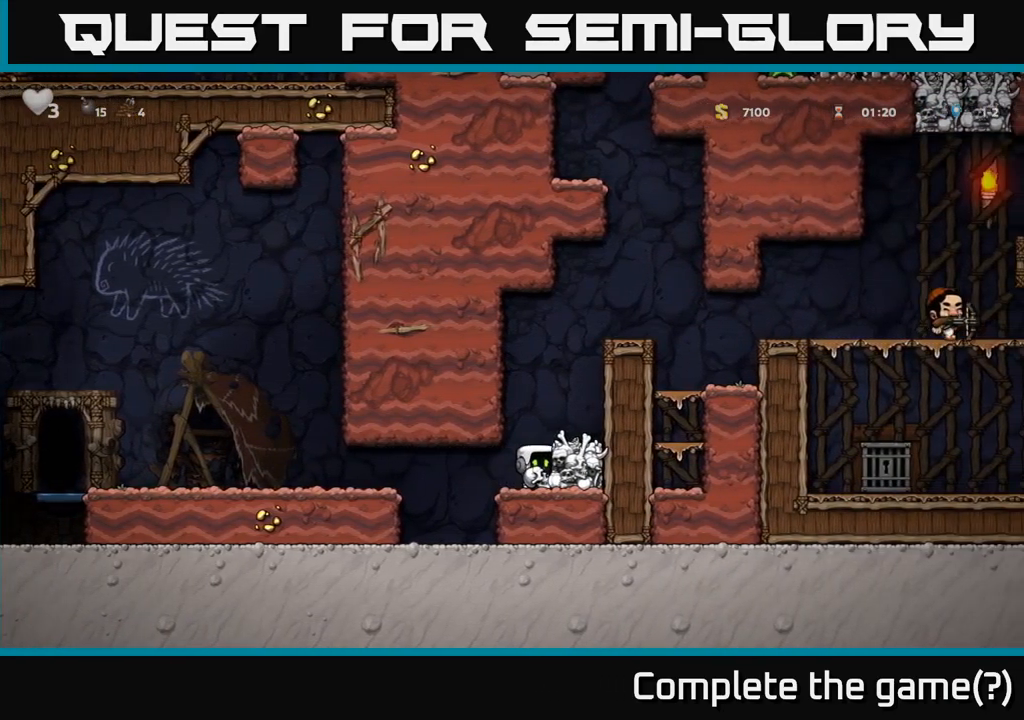
{"dt_ms": 500, "buttons": ["A"], "left_stick": "center", "events": [[17, "A", "down"], [134, "A", "up"], [167, "left_stick", "right"], [267, "left_stick", "center"], [434, "A", "down"]]}
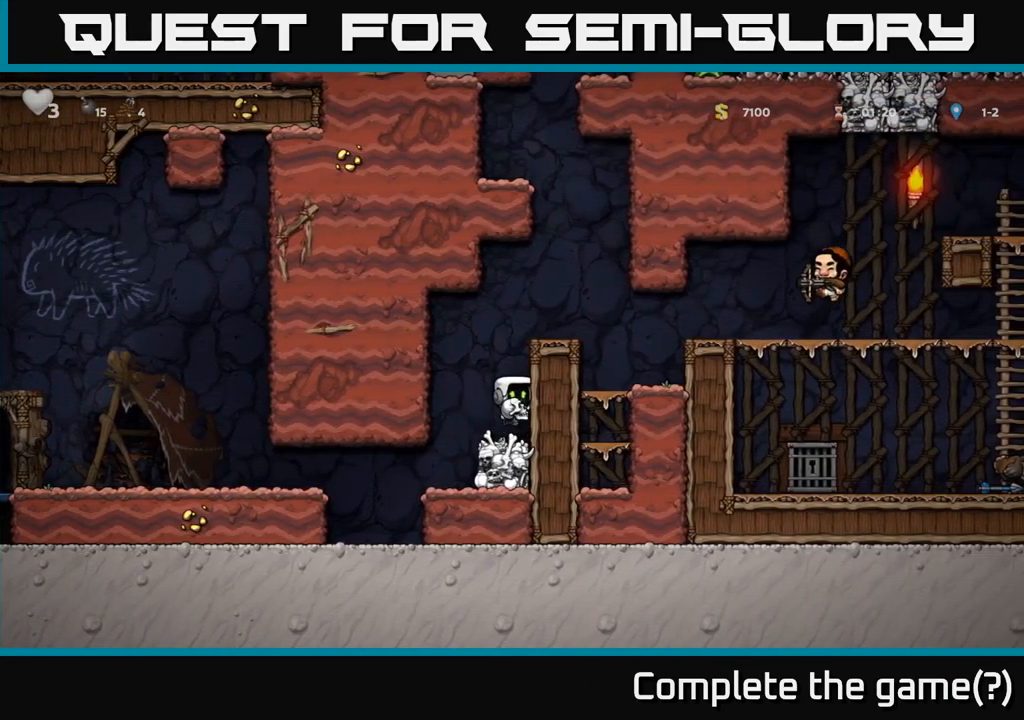
{"dt_ms": 500, "buttons": [], "left_stick": "center", "events": [[117, "A", "up"], [134, "left_stick", "right"], [267, "A", "down"], [367, "A", "up"], [434, "left_stick", "center"]]}
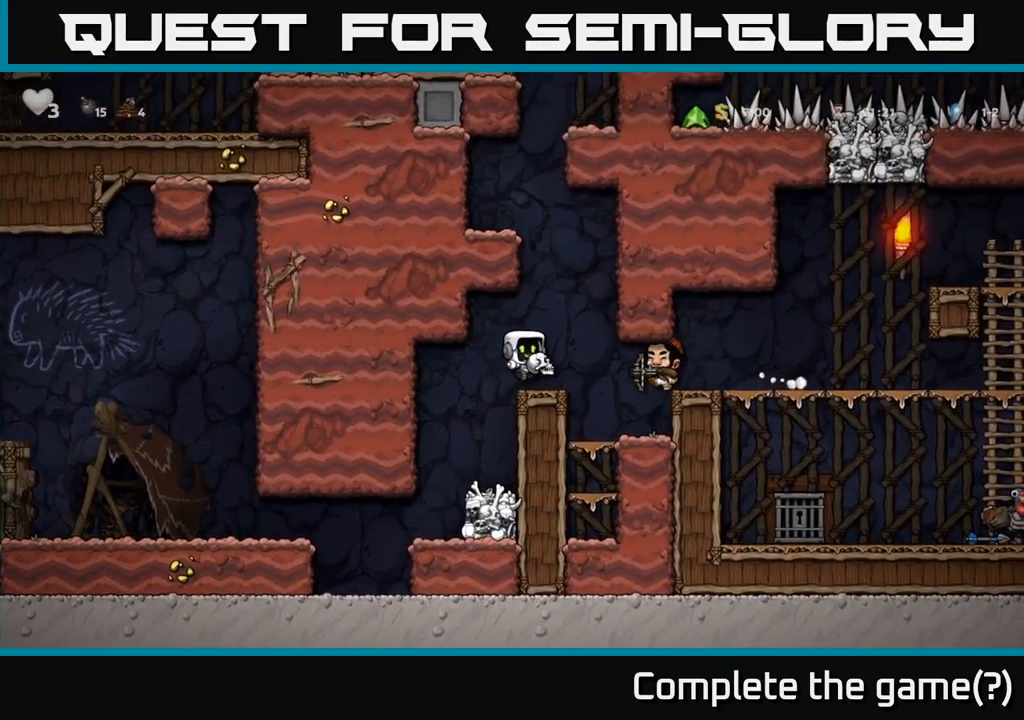
{"dt_ms": 500, "buttons": [], "left_stick": "center", "events": [[200, "X", "down"], [284, "X", "up"]]}
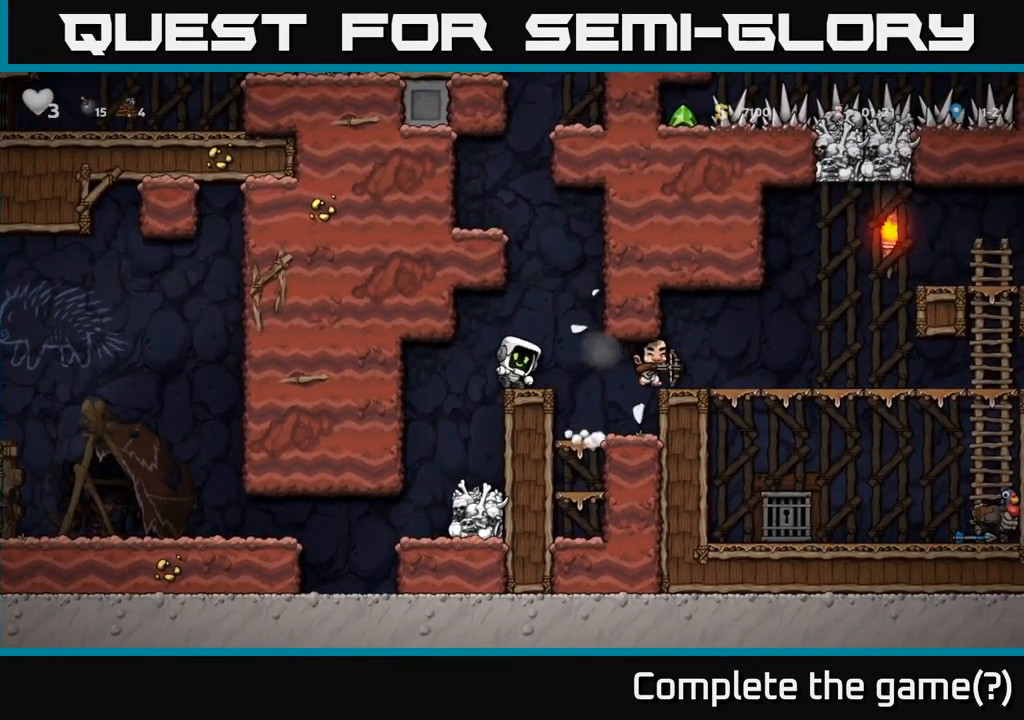
{"dt_ms": 500, "buttons": ["A"], "left_stick": "right", "events": [[84, "X", "down"], [200, "X", "up"], [417, "A", "down"], [484, "left_stick", "right"]]}
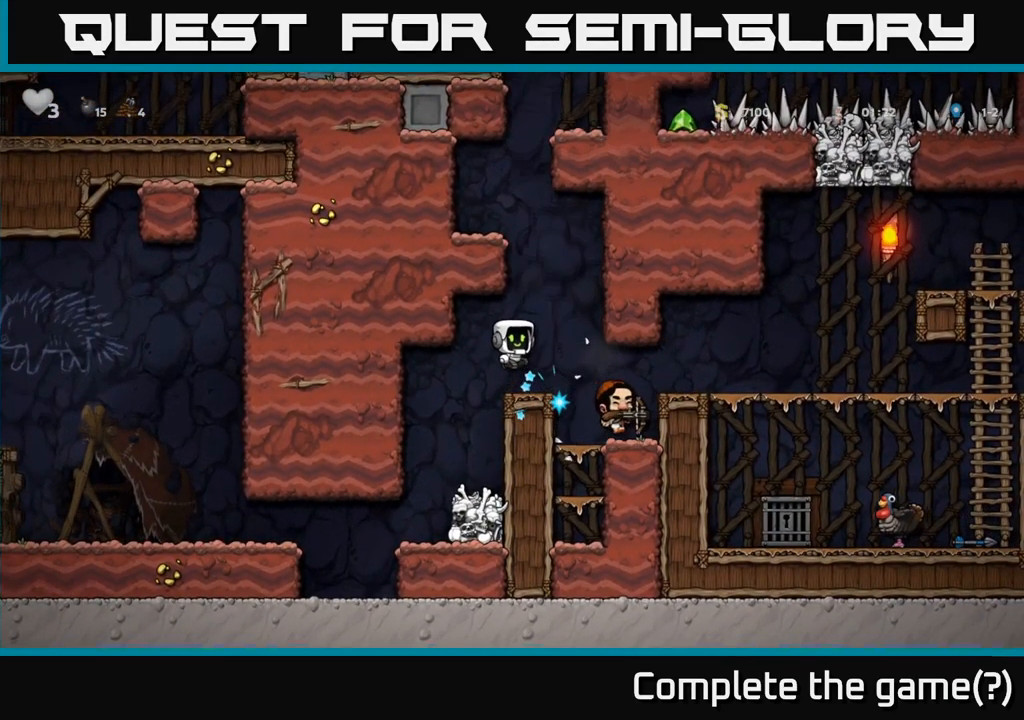
{"dt_ms": 500, "buttons": ["A"], "left_stick": "center", "events": [[84, "A", "up"], [184, "left_stick", "up-left"], [234, "left_stick", "center"], [484, "A", "down"]]}
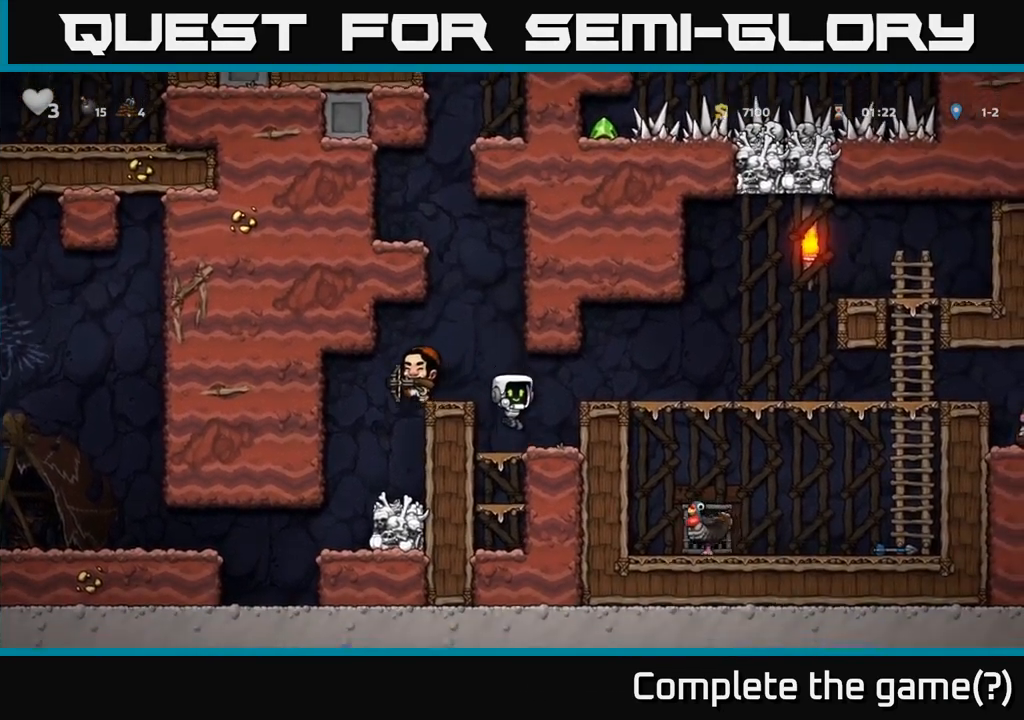
{"dt_ms": 500, "buttons": [], "left_stick": "right"}
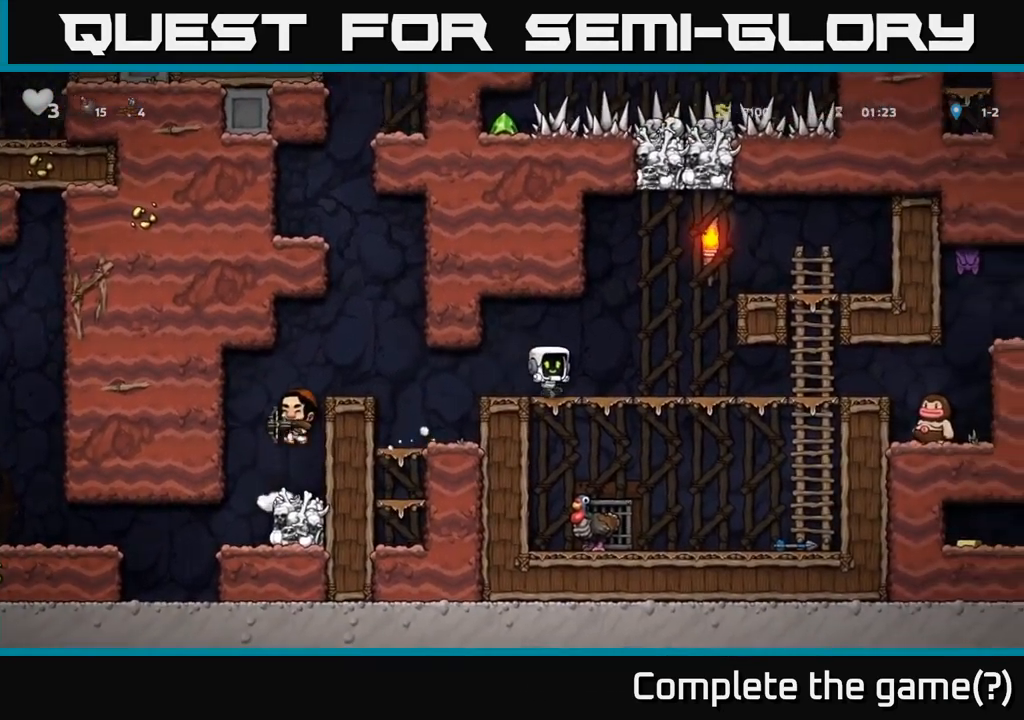
{"dt_ms": 500, "buttons": [], "left_stick": "left", "events": [[367, "left_stick", "center"], [450, "left_stick", "left"]]}
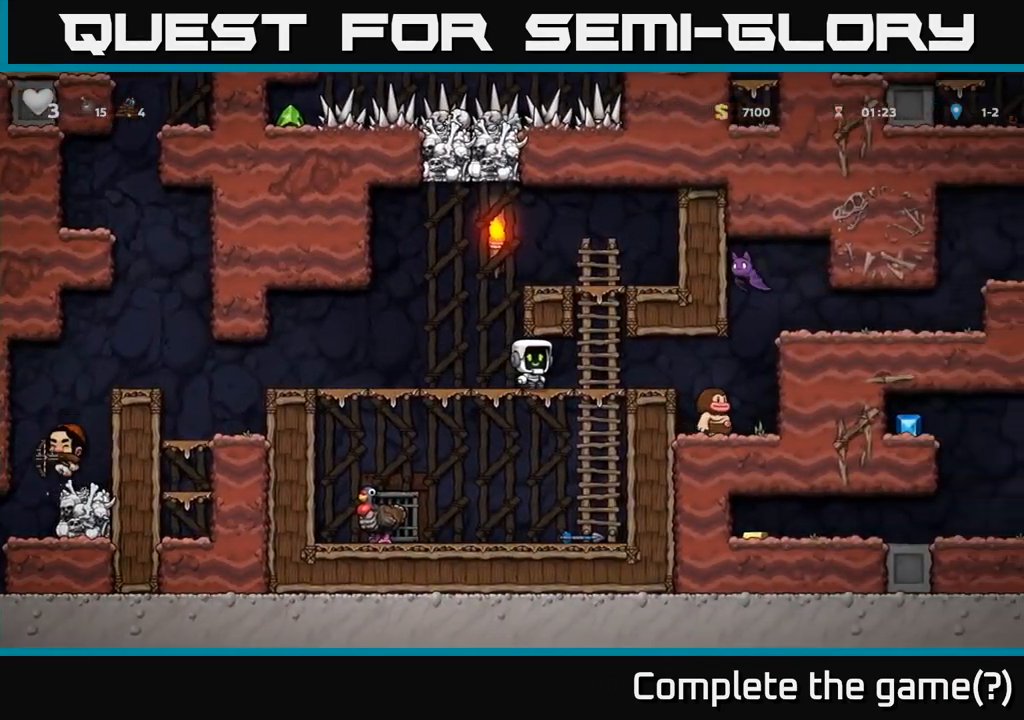
{"dt_ms": 500, "buttons": [], "left_stick": "center", "events": [[234, "left_stick", "center"]]}